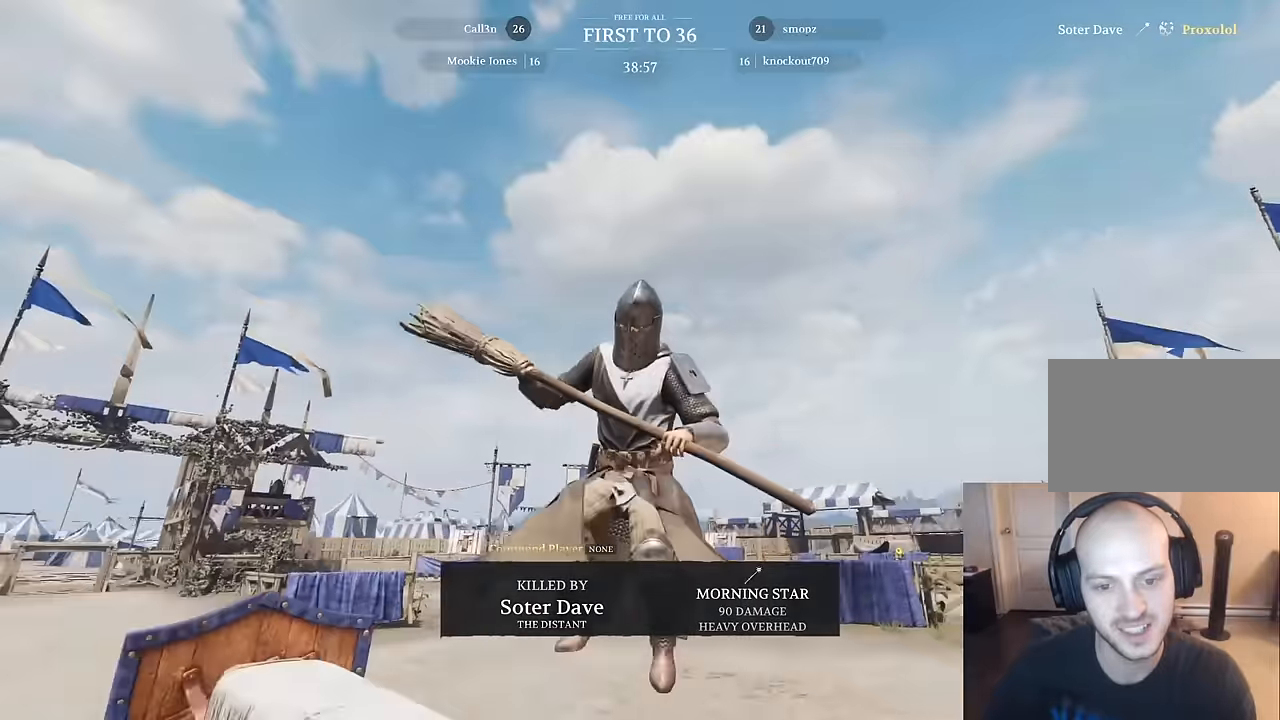
Gameplay with keyboard and mouse; each line is a JSON object with the keys and mouse buttons held at the frame after it. "events" lists presses ("down") and releases ("up") of "1", "2", "3", "4", "5", "a", "alt", "c", "caps_lock", "ctrl", "d", "e", "f", "g", "q", "r", "s", "shift", "space", "t", "tab", "v", "w", "x", "z", "mouse_left", "mouse_wheel" and "mouse_right" between this image and that frame as [ms after this image, input, new state], when the widget could be followed in between. "mouse_left", "mouse_wheel", "mouse_right" = the "left", "wheel", "right" buttons of the "mouse" list. No other keys are recorded. "wheel" means that the mouse wheel is clicked or scrolled. "mouse_move" is the direction in which the mouse moves at that frame (one of eight, or "still"), when it could be read.
{"keys": ["w"], "mouse": [], "mouse_move": "down-left", "events": [[133, "mouse_left", "up"]]}
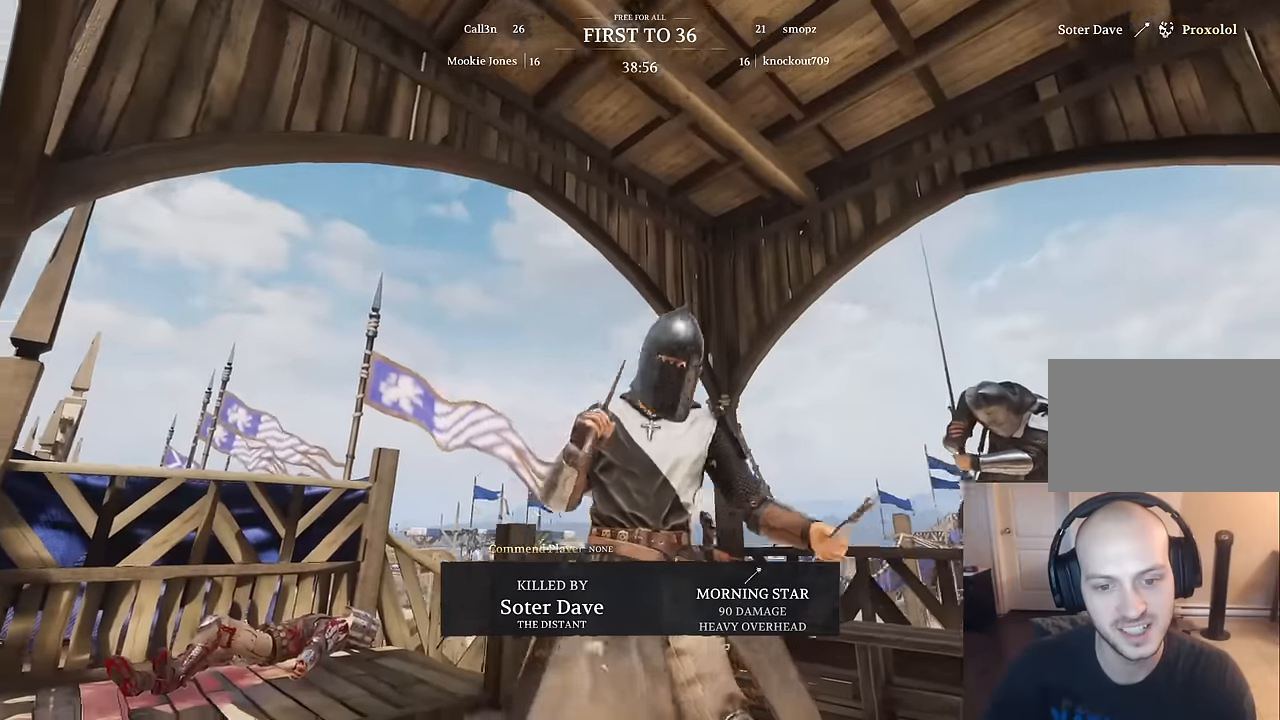
{"keys": ["w"], "mouse": [], "mouse_move": "right", "events": []}
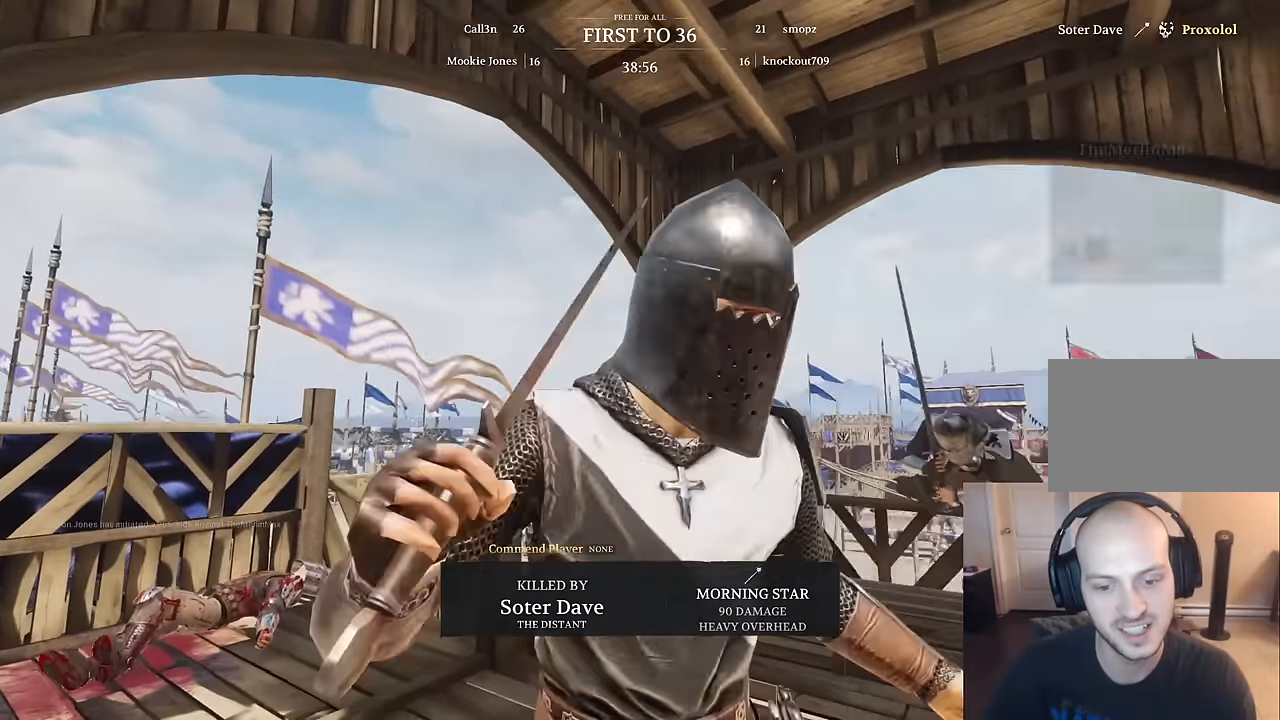
{"keys": ["w"], "mouse": [], "mouse_move": "still", "events": [[117, "mouse_left", "down"], [300, "mouse_left", "up"]]}
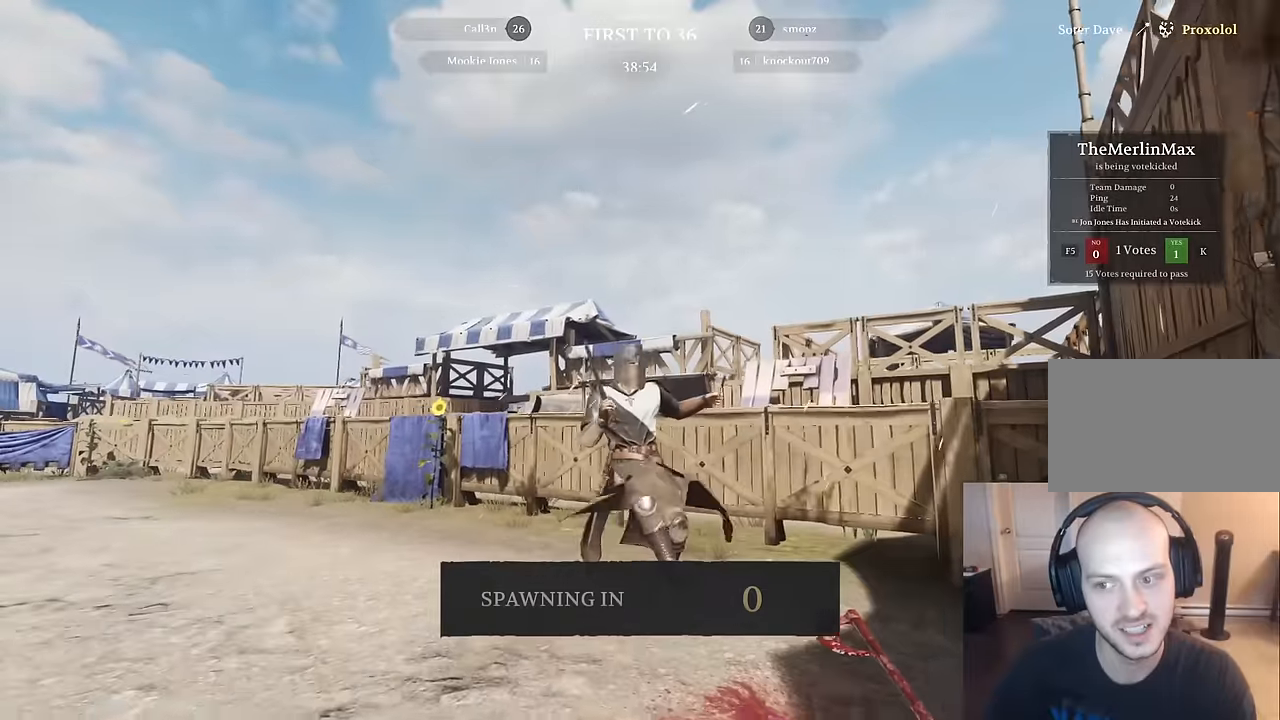
{"keys": ["w"], "mouse": [], "mouse_move": "still", "events": [[333, "mouse_left", "down"], [467, "mouse_left", "up"]]}
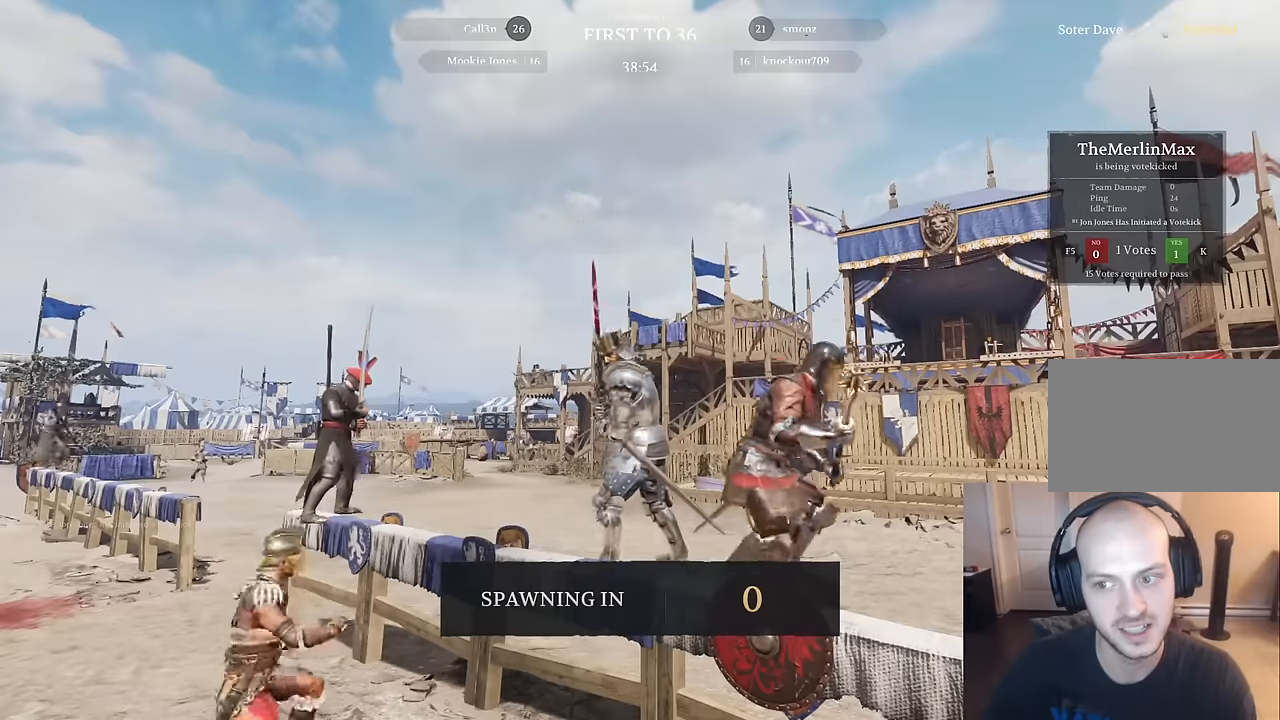
{"keys": ["w"], "mouse": [], "mouse_move": "still", "events": []}
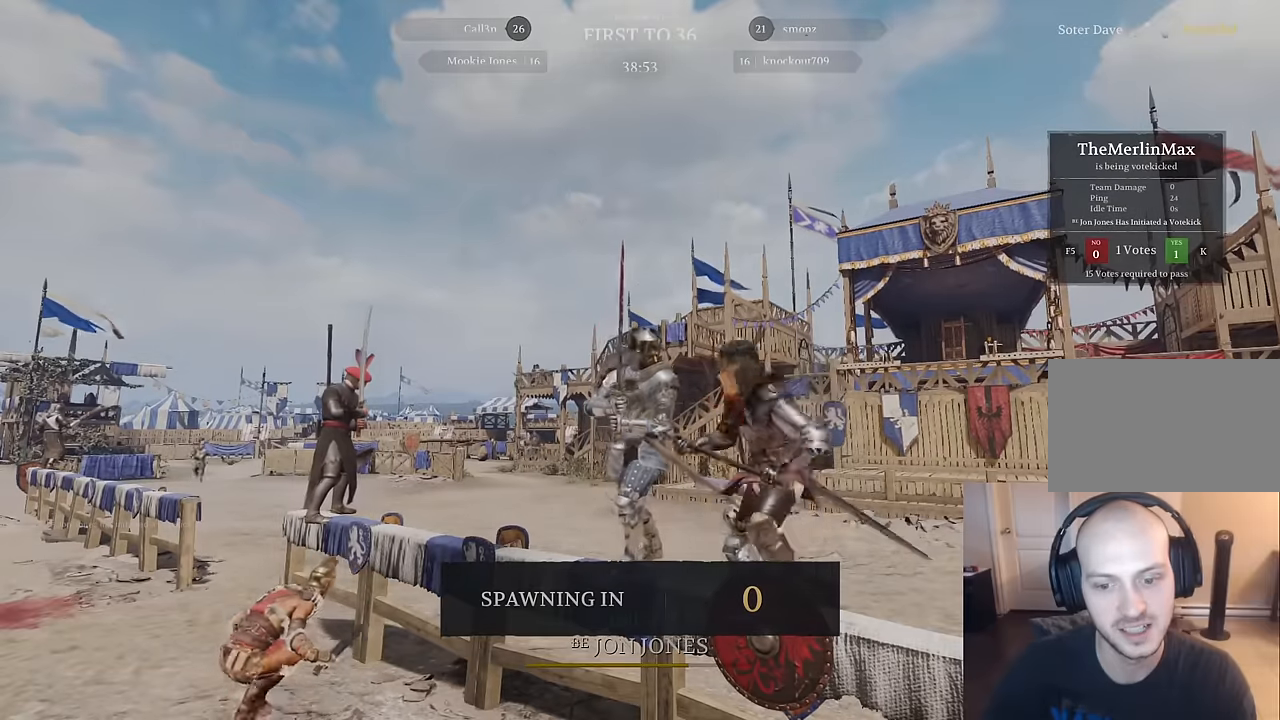
{"keys": ["w"], "mouse": [], "mouse_move": "still", "events": []}
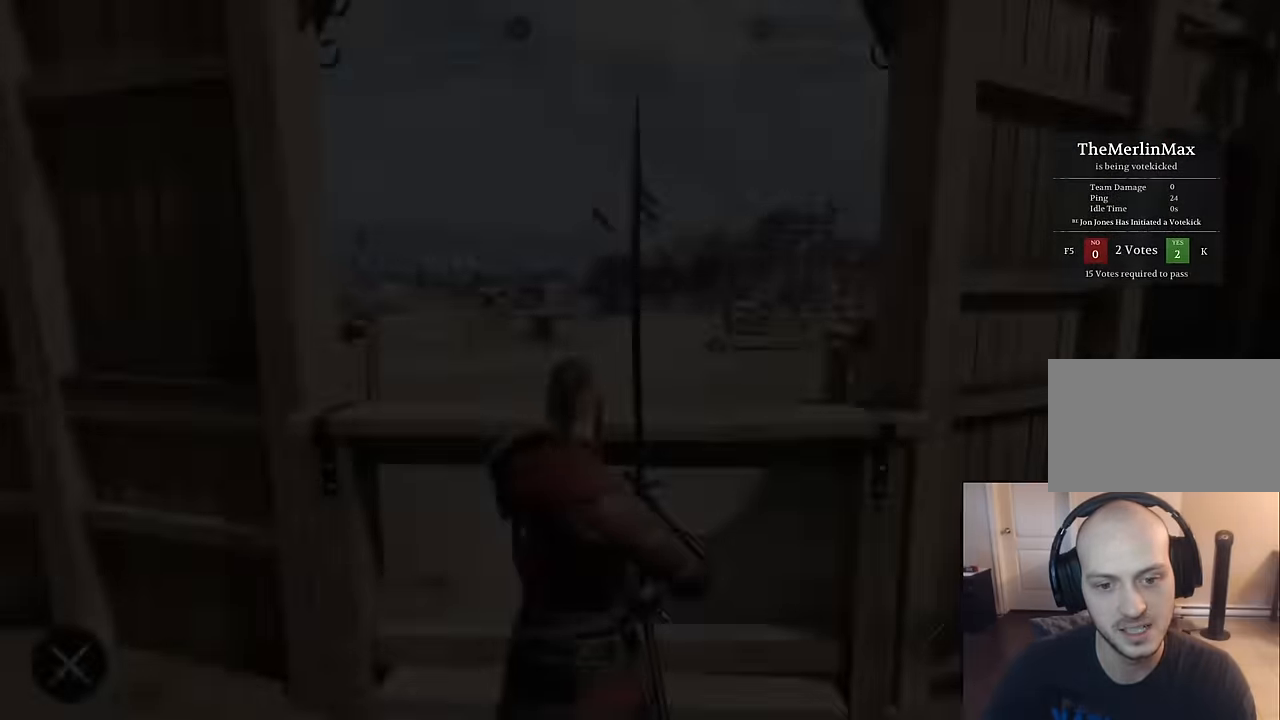
{"keys": ["w"], "mouse": [], "mouse_move": "right", "events": []}
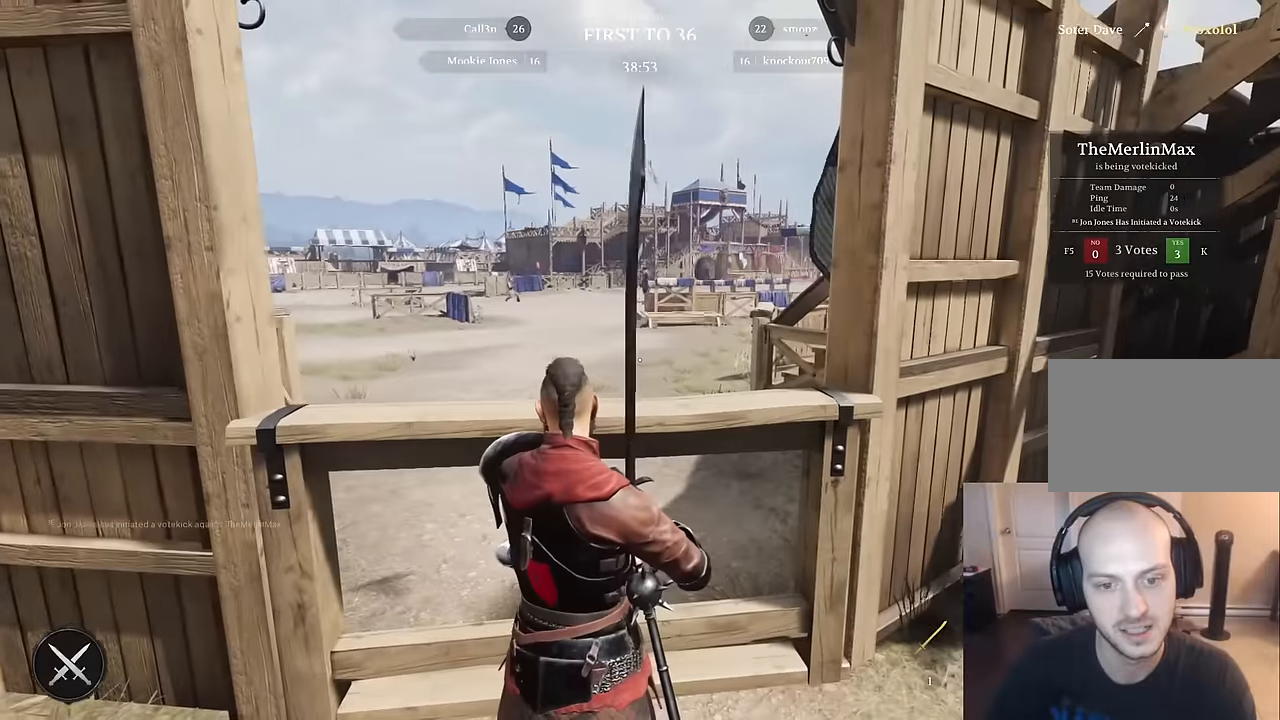
{"keys": ["d", "w"], "mouse": [], "mouse_move": "left", "events": [[100, "space", "down"], [250, "space", "up"], [483, "d", "down"]]}
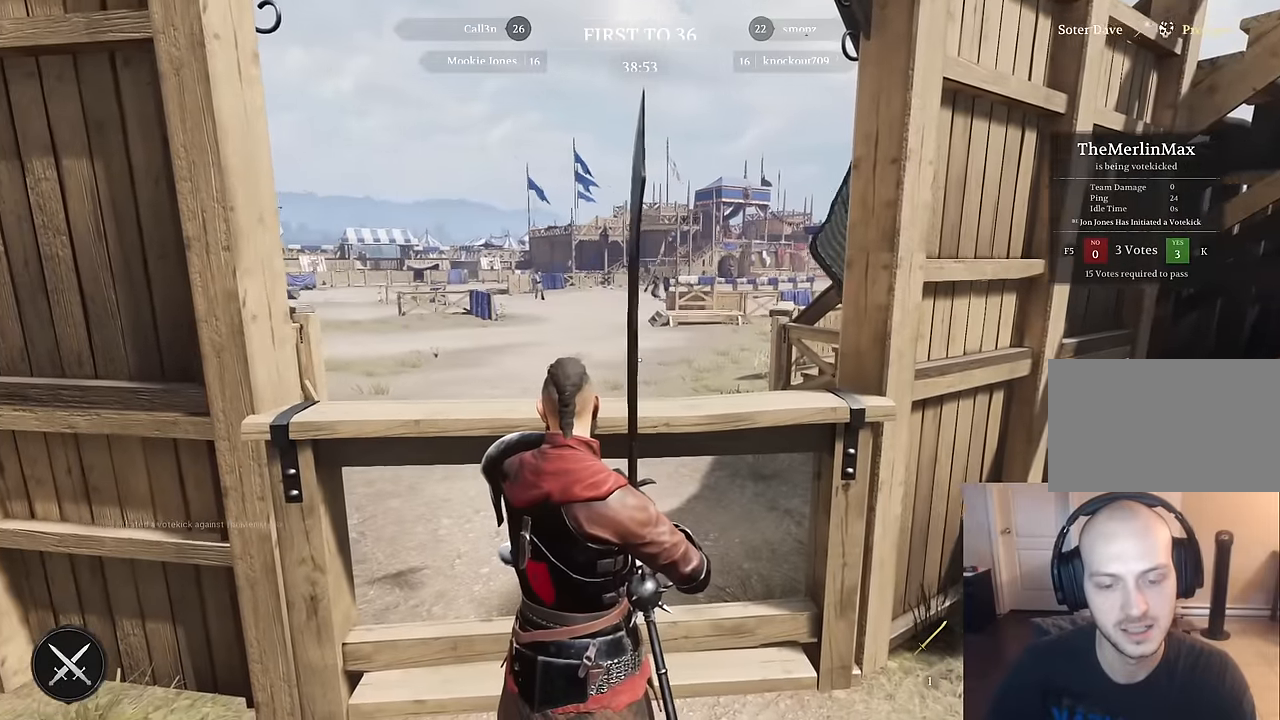
{"keys": ["space", "w"], "mouse": [], "mouse_move": "still", "events": [[33, "w", "up"], [167, "w", "down"], [217, "d", "up"], [267, "space", "down"], [317, "a", "down"], [400, "space", "up"], [500, "a", "up"], [500, "space", "down"]]}
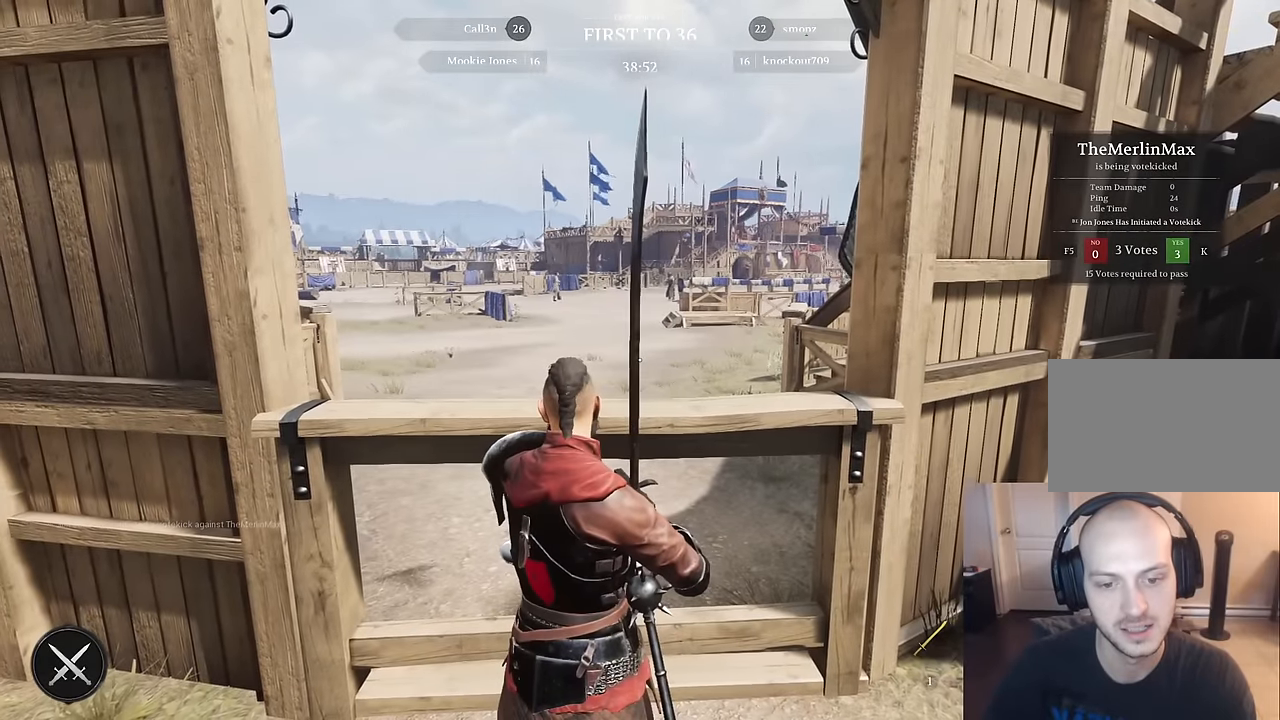
{"keys": ["s"], "mouse": [], "mouse_move": "still", "events": [[50, "d", "down"], [50, "w", "up"], [83, "space", "up"], [183, "a", "down"], [183, "d", "up"], [183, "space", "down"], [183, "w", "down"], [283, "w", "up"], [333, "space", "up"], [417, "s", "down"], [467, "a", "up"]]}
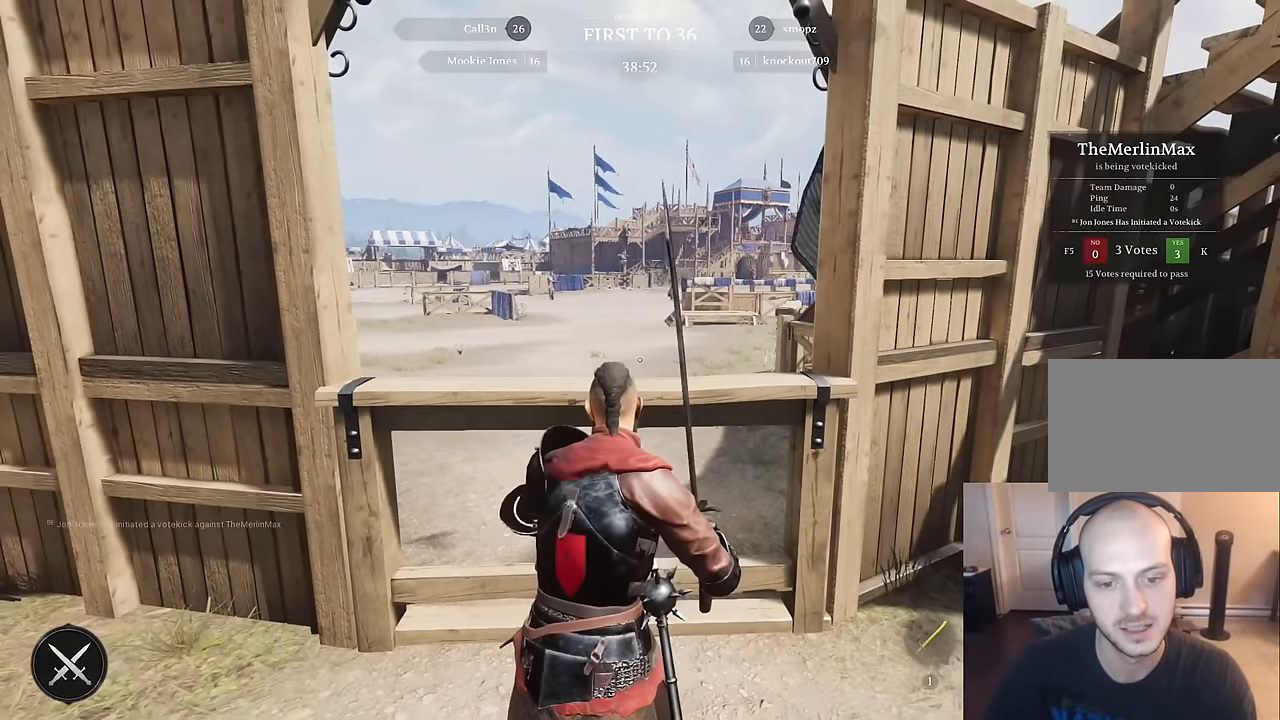
{"keys": ["w"], "mouse": [], "mouse_move": "still", "events": [[17, "d", "down"], [17, "space", "down"], [67, "s", "up"], [150, "space", "up"], [150, "w", "down"], [200, "d", "up"]]}
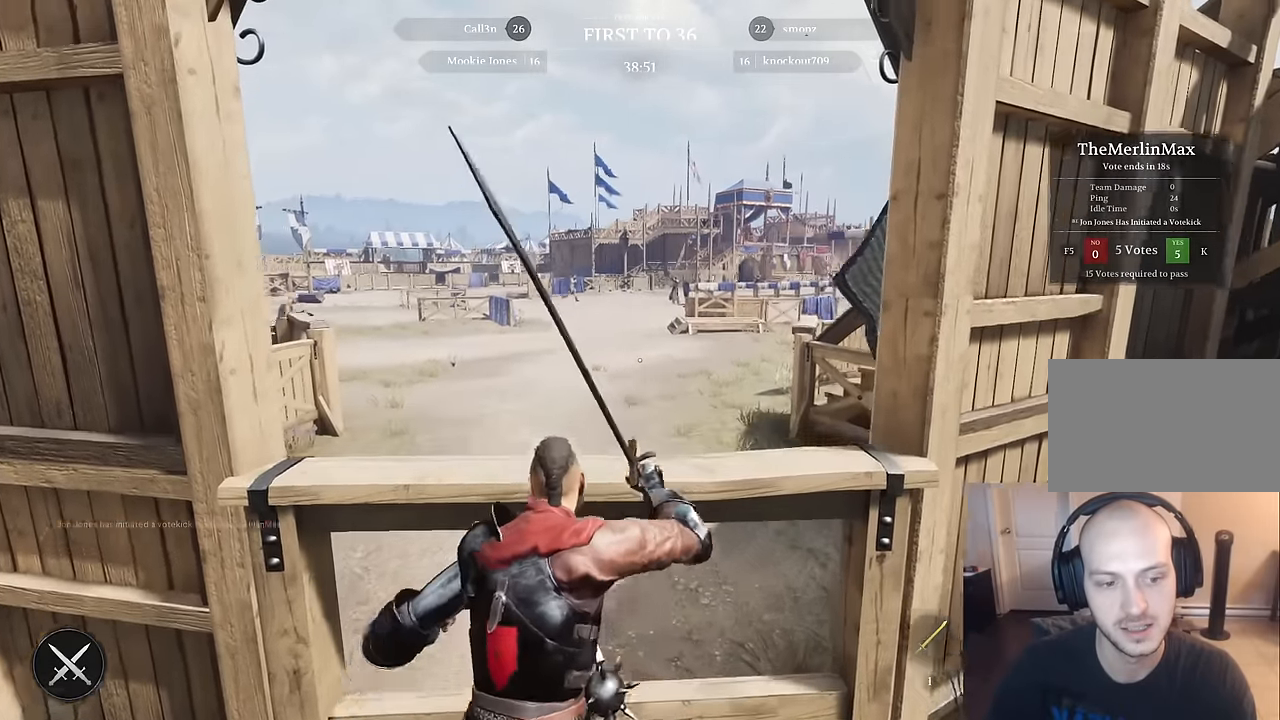
{"keys": ["w"], "mouse": [], "mouse_move": "still", "events": []}
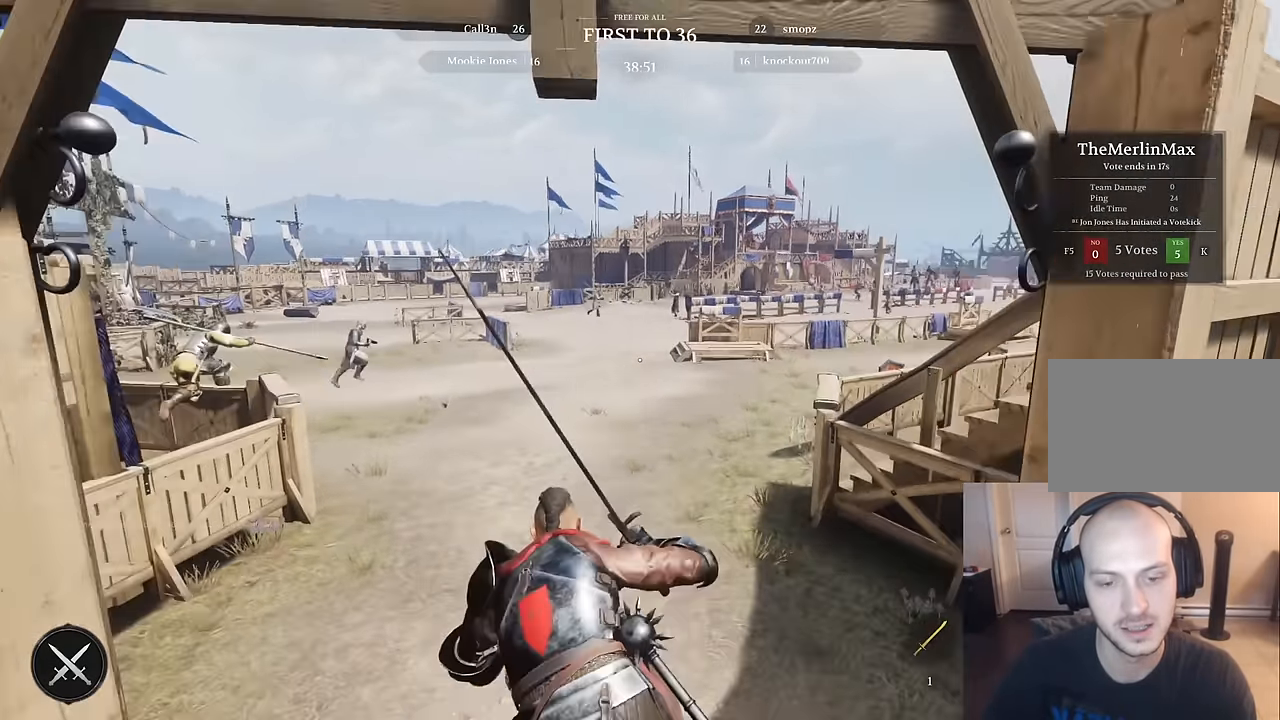
{"keys": ["w"], "mouse": [], "mouse_move": "still", "events": []}
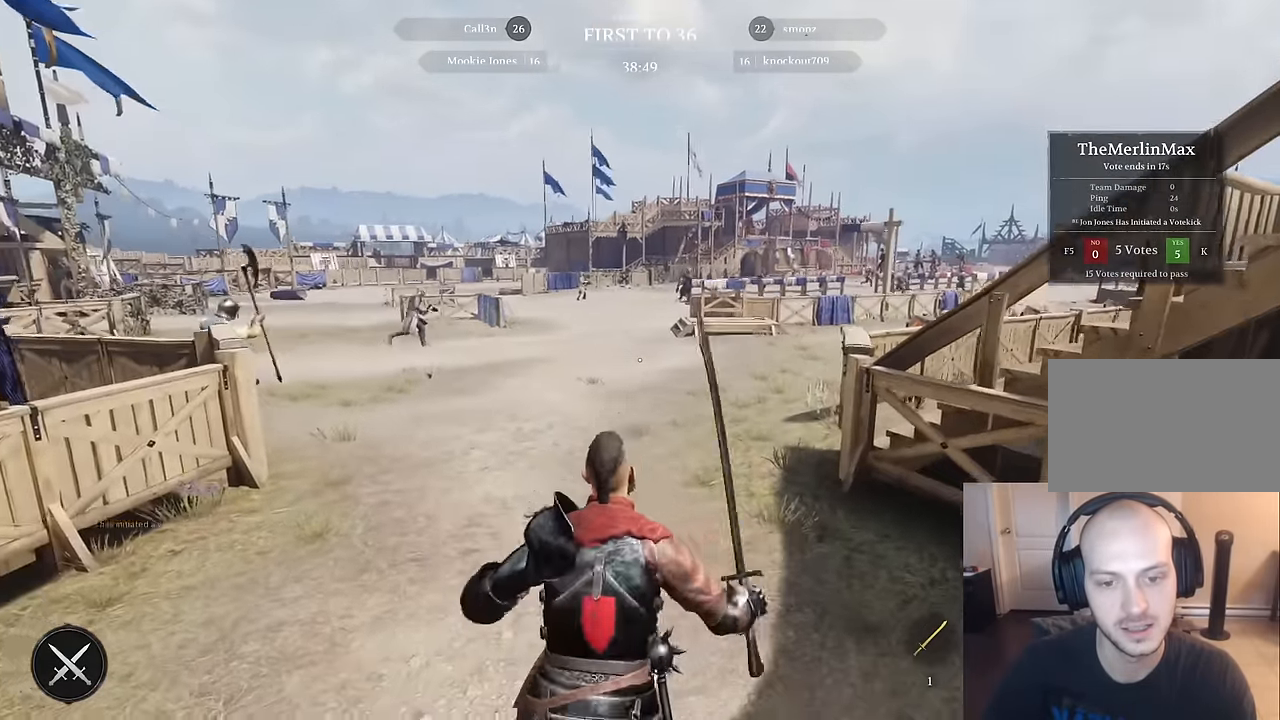
{"keys": ["w"], "mouse": ["left"], "mouse_move": "right", "events": [[383, "mouse_left", "down"]]}
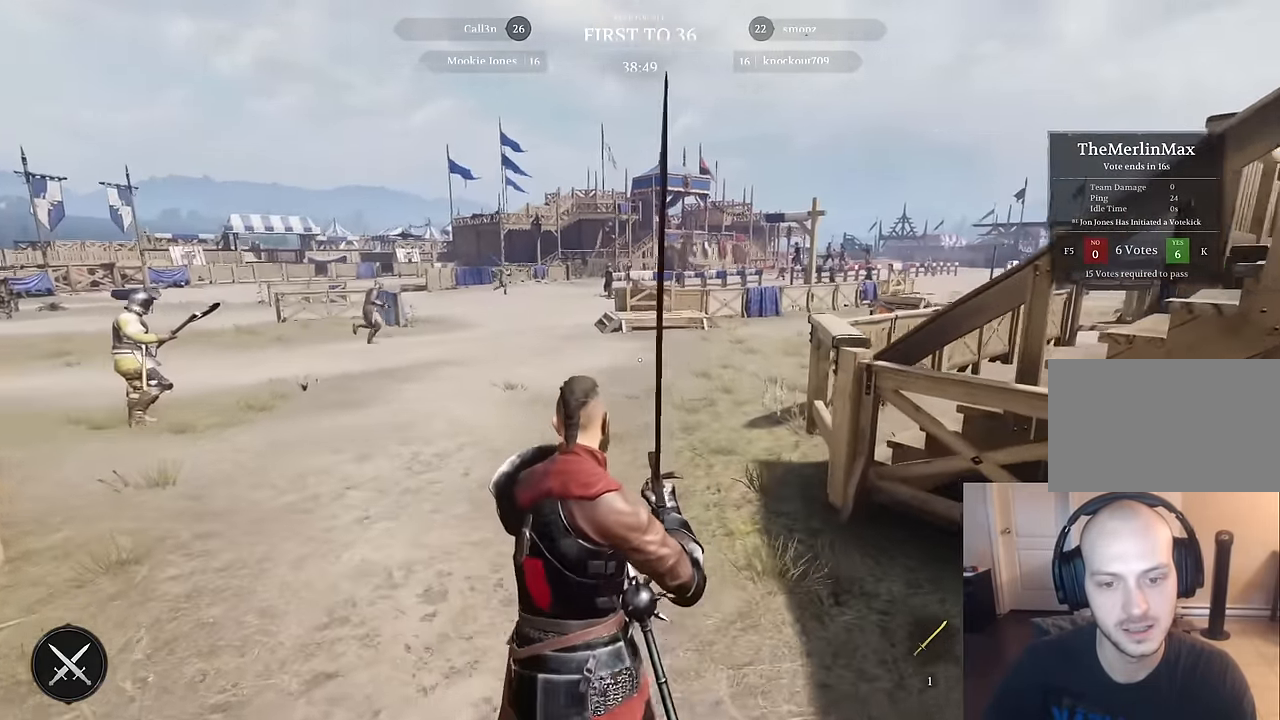
{"keys": ["w"], "mouse": ["left"], "mouse_move": "still", "events": [[117, "mouse_left", "up"], [317, "q", "down"], [450, "mouse_left", "down"], [450, "q", "up"]]}
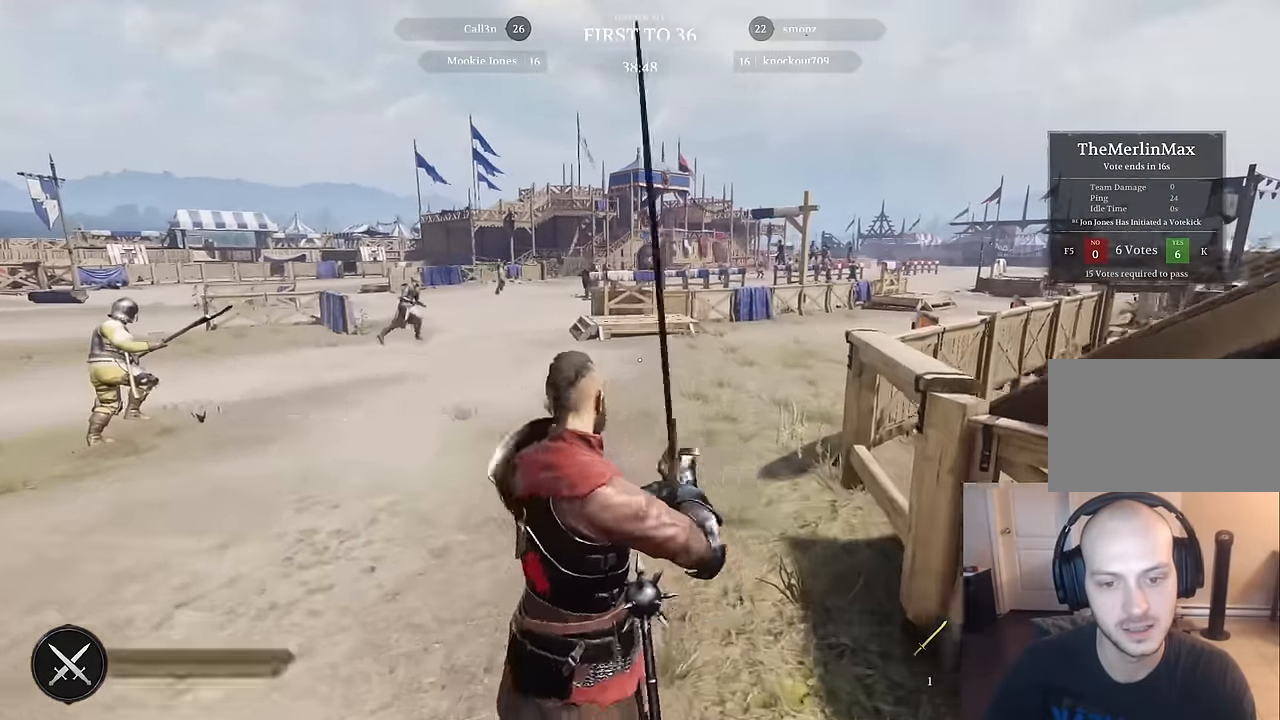
{"keys": ["w"], "mouse": [], "mouse_move": "still", "events": [[134, "mouse_left", "up"]]}
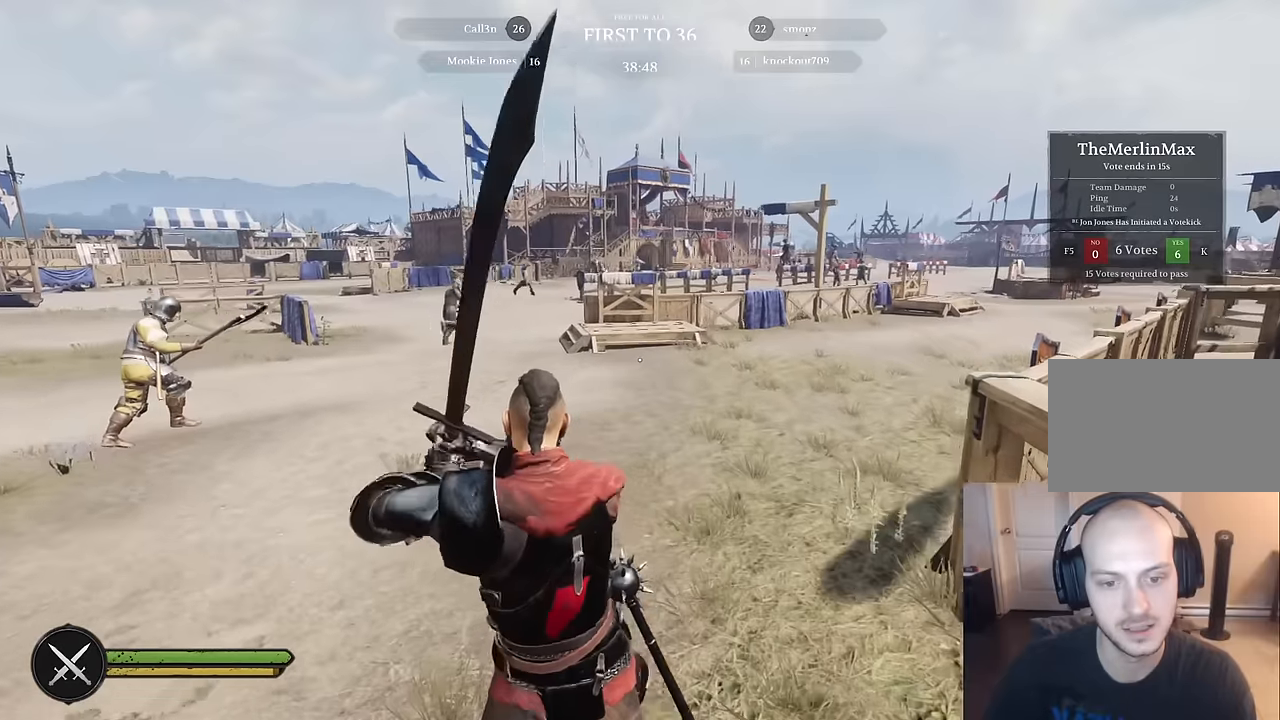
{"keys": ["w"], "mouse": [], "mouse_move": "still", "events": [[200, "q", "down"], [334, "q", "up"]]}
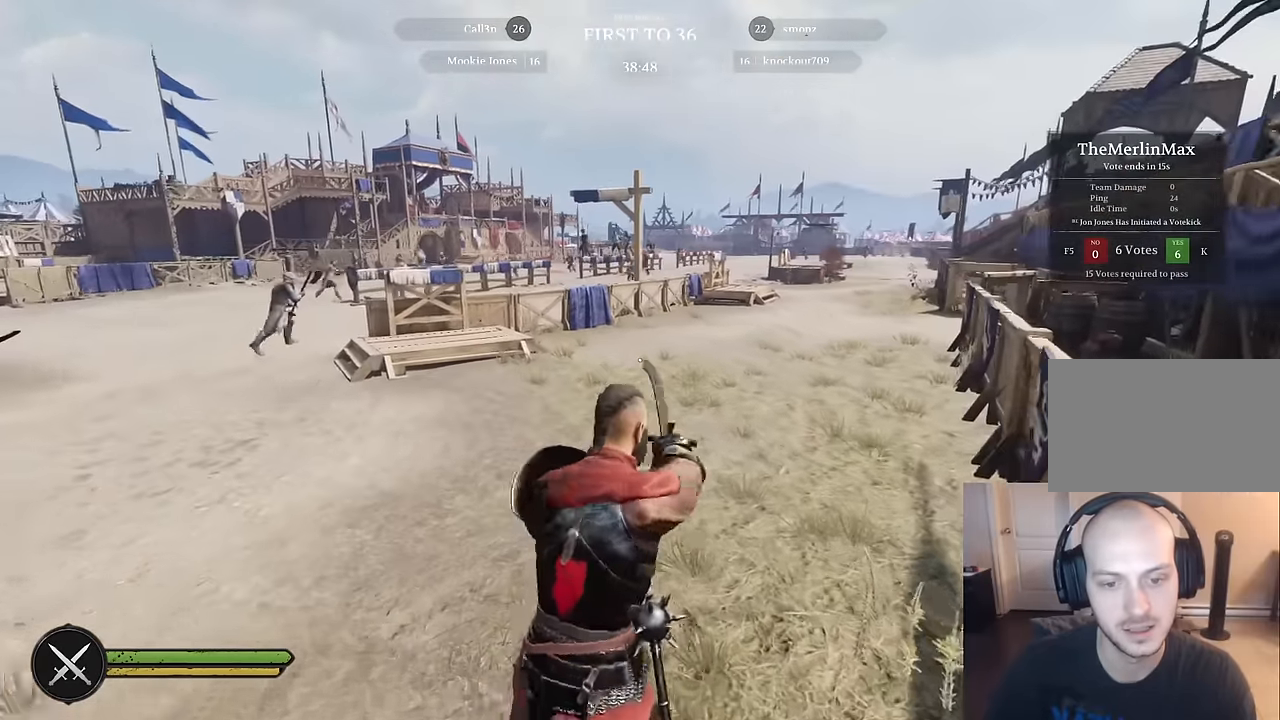
{"keys": ["a", "w"], "mouse": [], "mouse_move": "still", "events": [[317, "a", "down"]]}
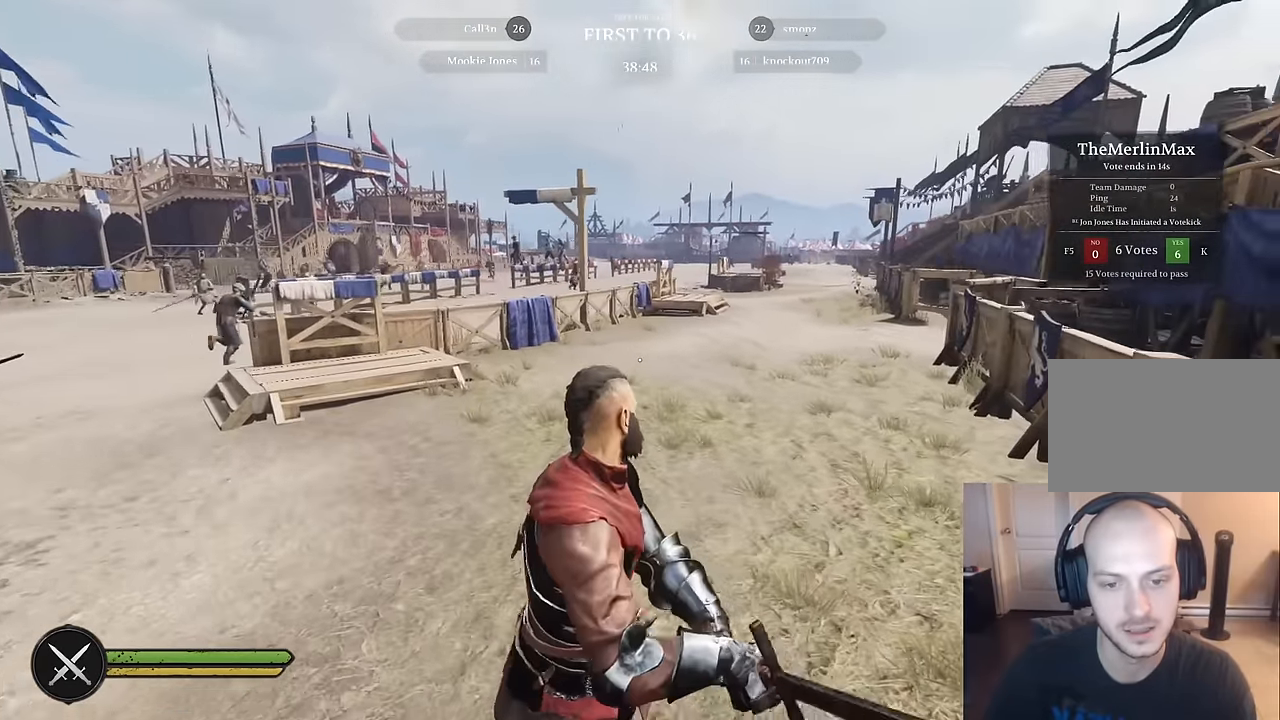
{"keys": ["w"], "mouse": [], "mouse_move": "still", "events": [[50, "a", "up"]]}
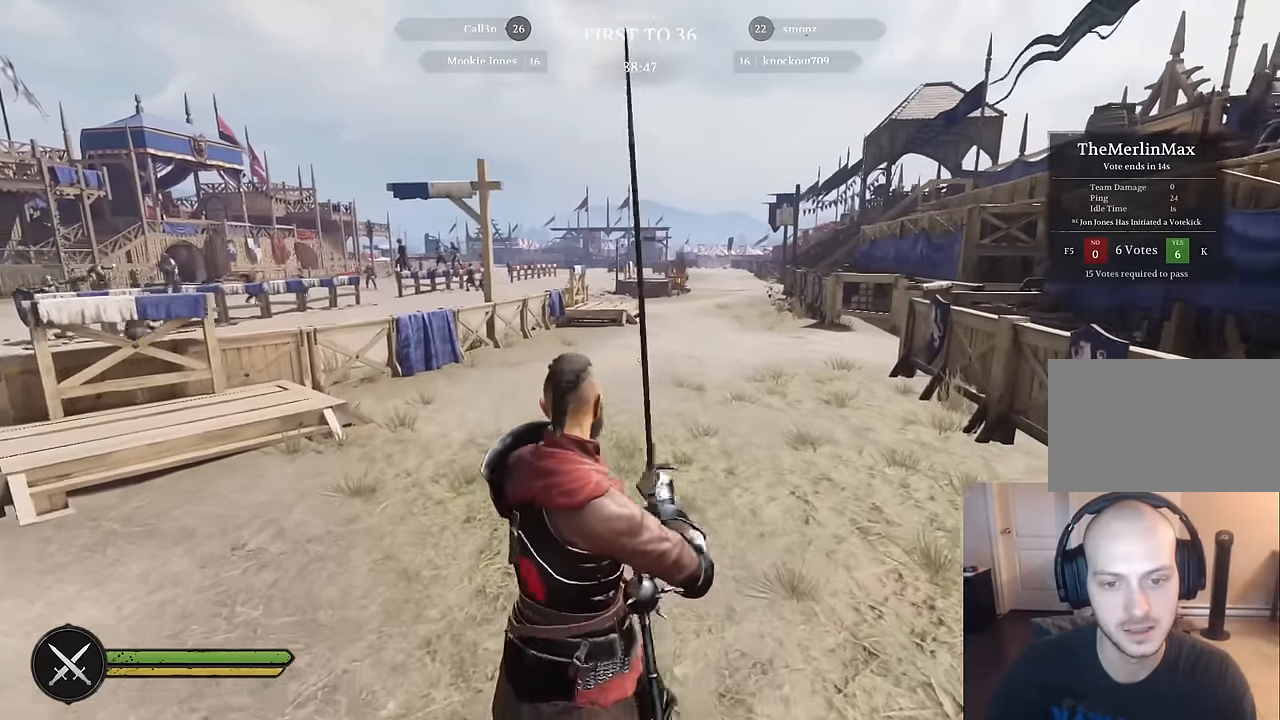
{"keys": ["w"], "mouse": [], "mouse_move": "still", "events": []}
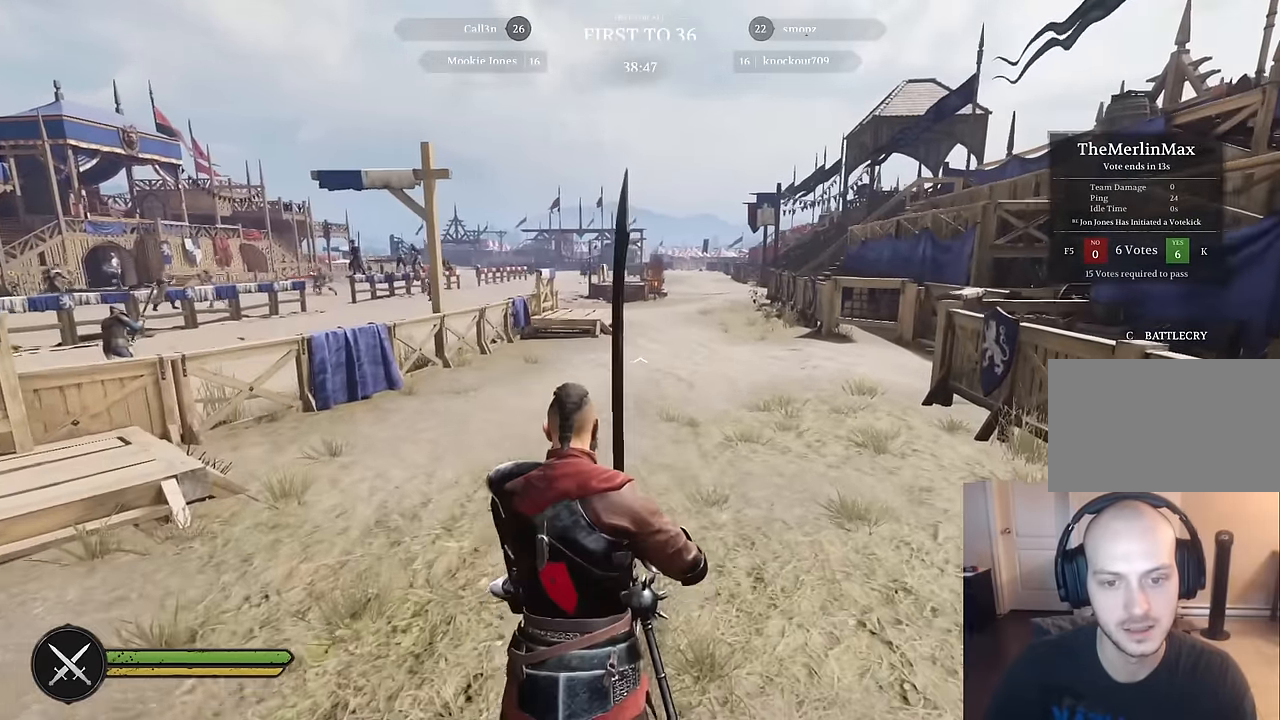
{"keys": ["w"], "mouse": [], "mouse_move": "still", "events": []}
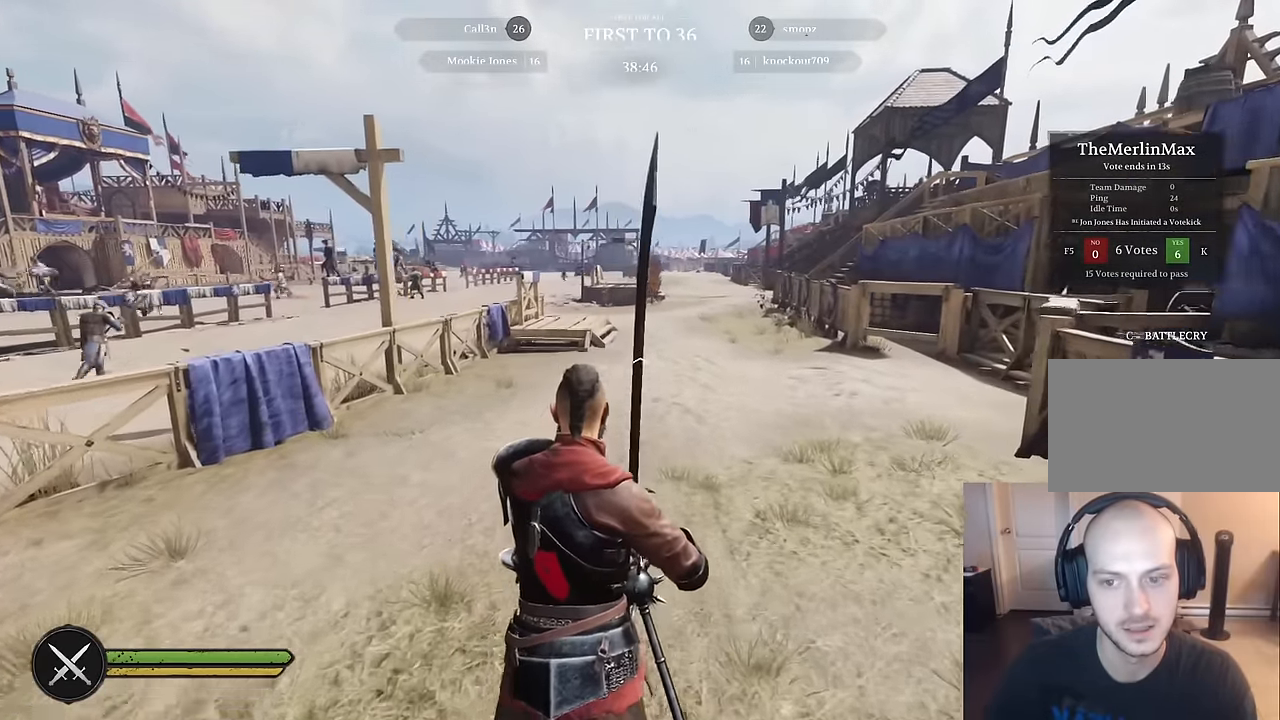
{"keys": ["w"], "mouse": [], "mouse_move": "still", "events": []}
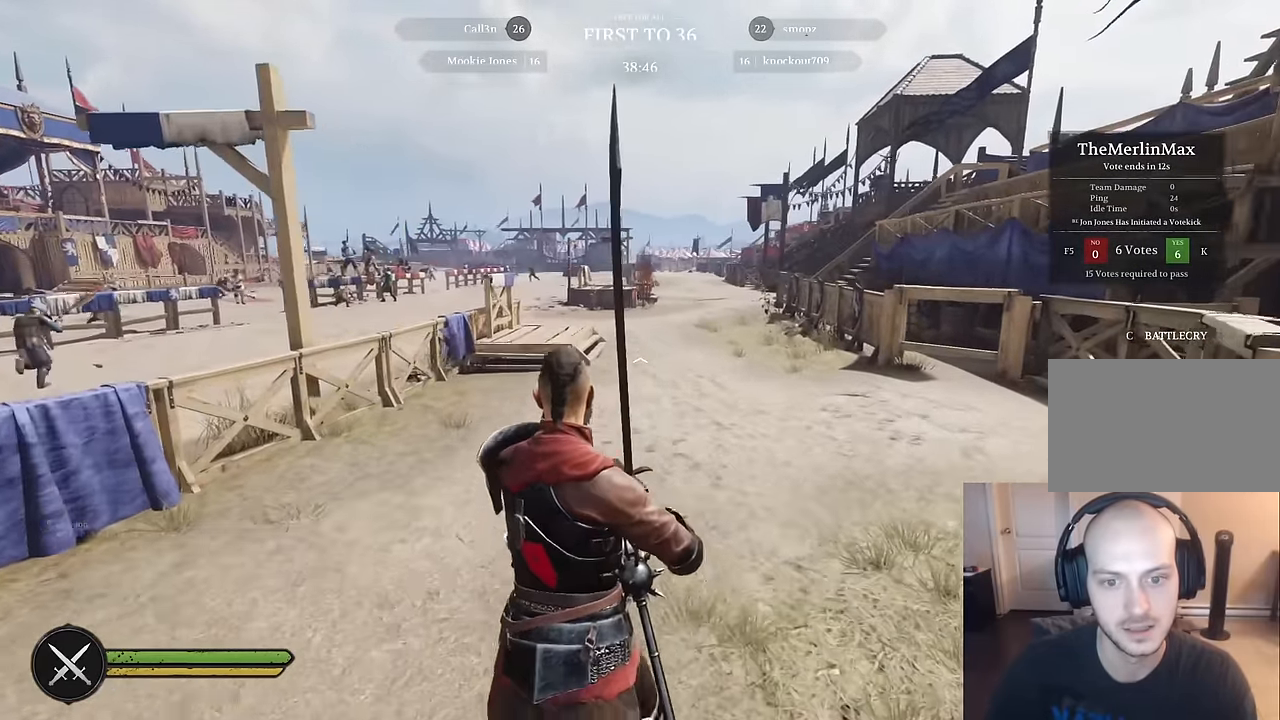
{"keys": ["w"], "mouse": [], "mouse_move": "still", "events": []}